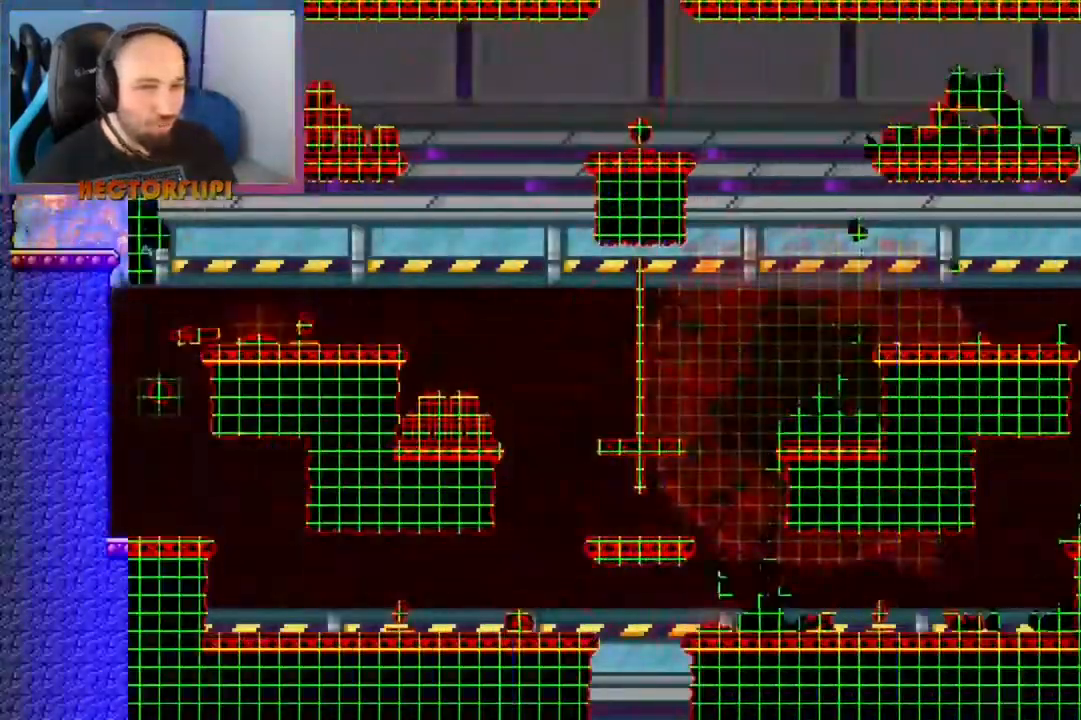
Gameplay with a controller (Xbox layout); each line is a JSON object with the inputs held at the frame after it. "events" lists button and stick changes between this image and that frame as [ms after this image, input, new state], when the widget could be followed in between. Not read: L3 R3.
{"buttons": ["L1"], "left_stick": "center", "right_stick": "center", "events": [[467, "L1", "down"]]}
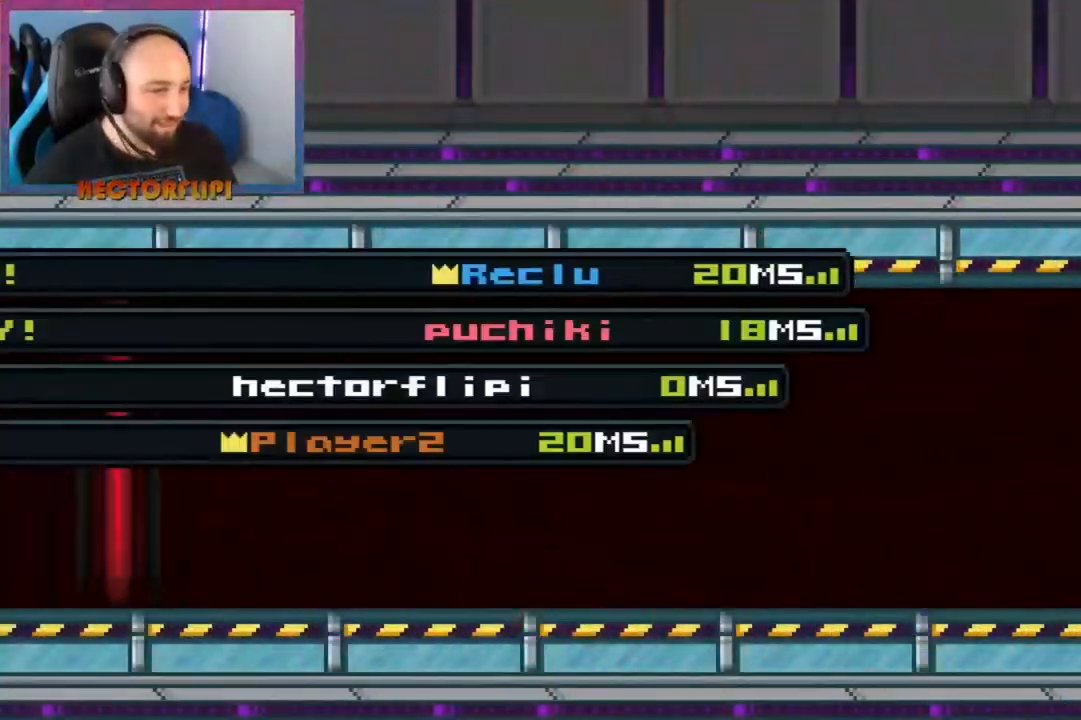
{"buttons": ["L1"], "left_stick": "center", "right_stick": "center", "events": []}
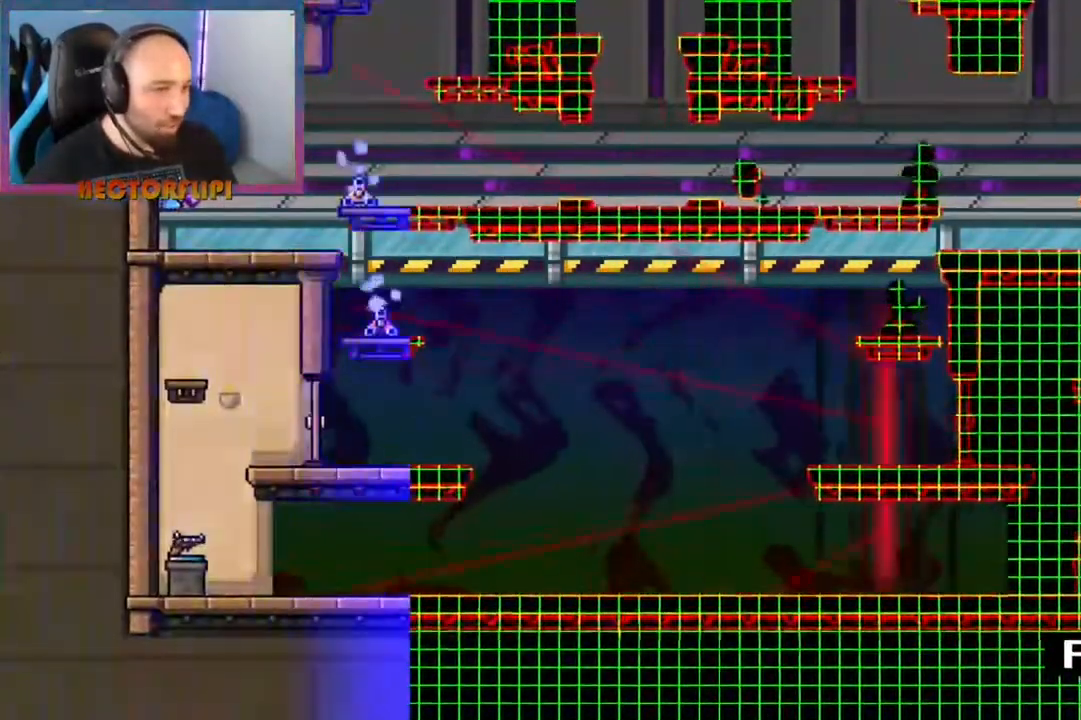
{"buttons": ["L1"], "left_stick": "center", "right_stick": "center", "events": []}
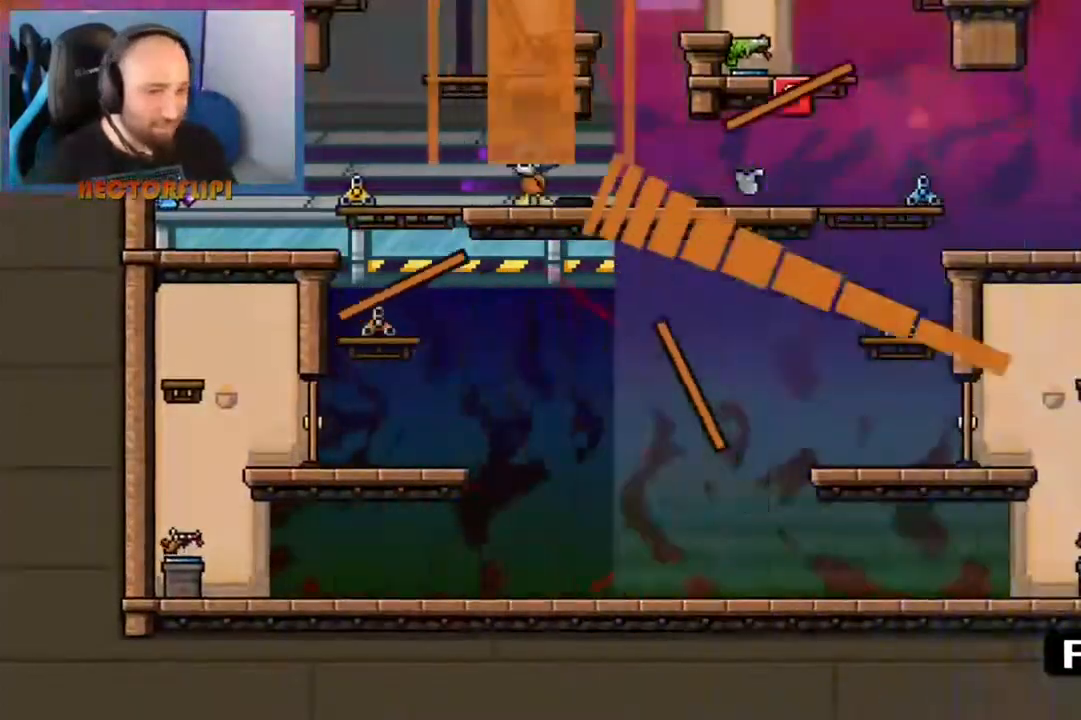
{"buttons": ["L1"], "left_stick": "center", "right_stick": "center", "events": []}
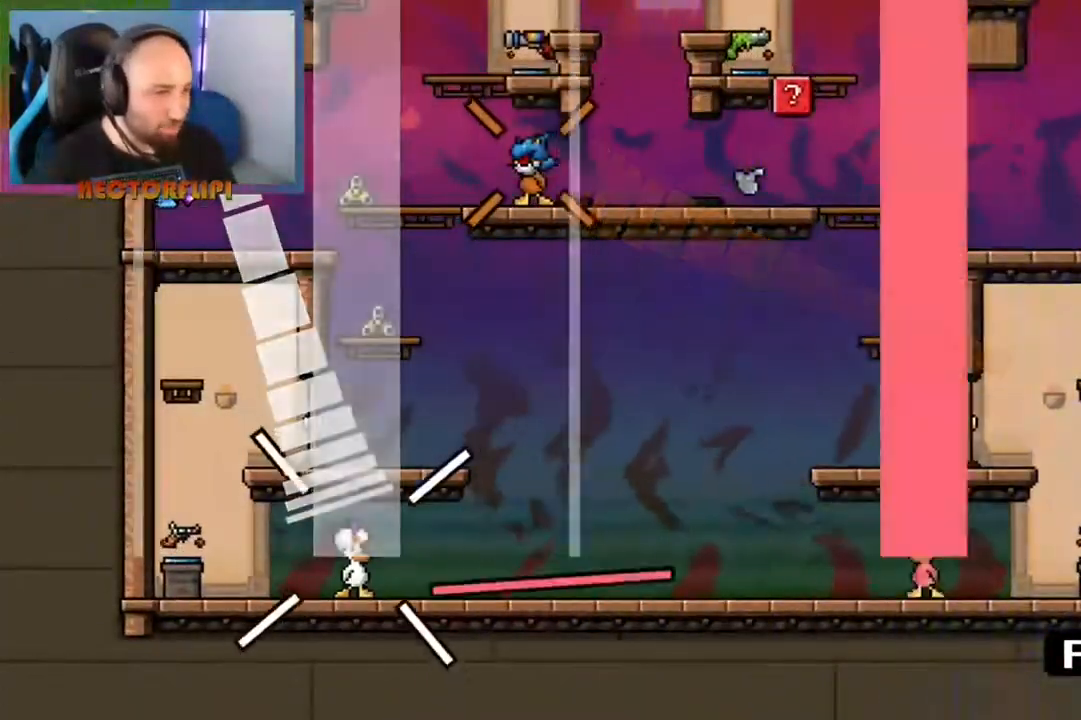
{"buttons": ["L1"], "left_stick": "center", "right_stick": "center", "events": []}
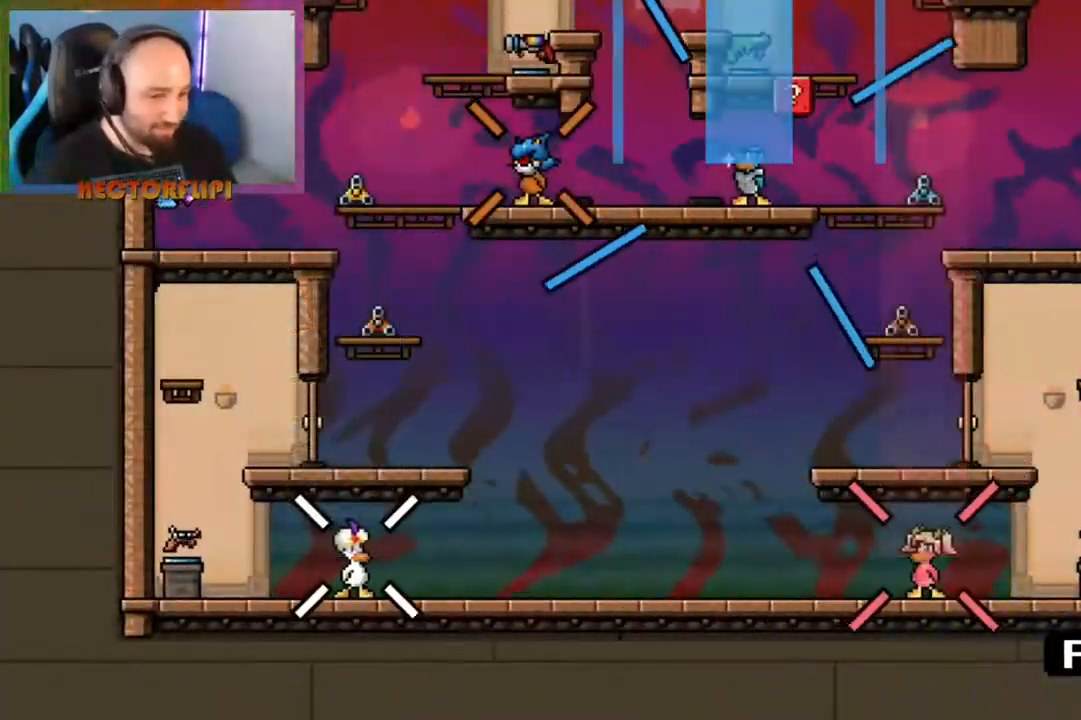
{"buttons": ["L1"], "left_stick": "left", "right_stick": "center", "events": [[117, "left_stick", "left"]]}
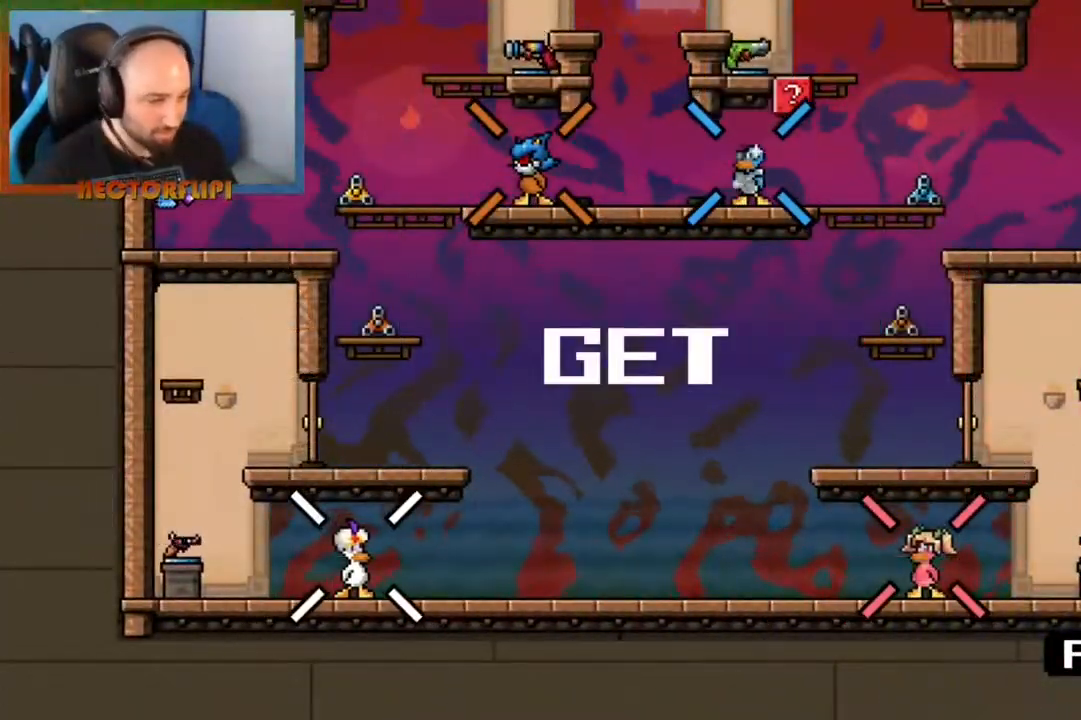
{"buttons": ["L1"], "left_stick": "left", "right_stick": "center", "events": []}
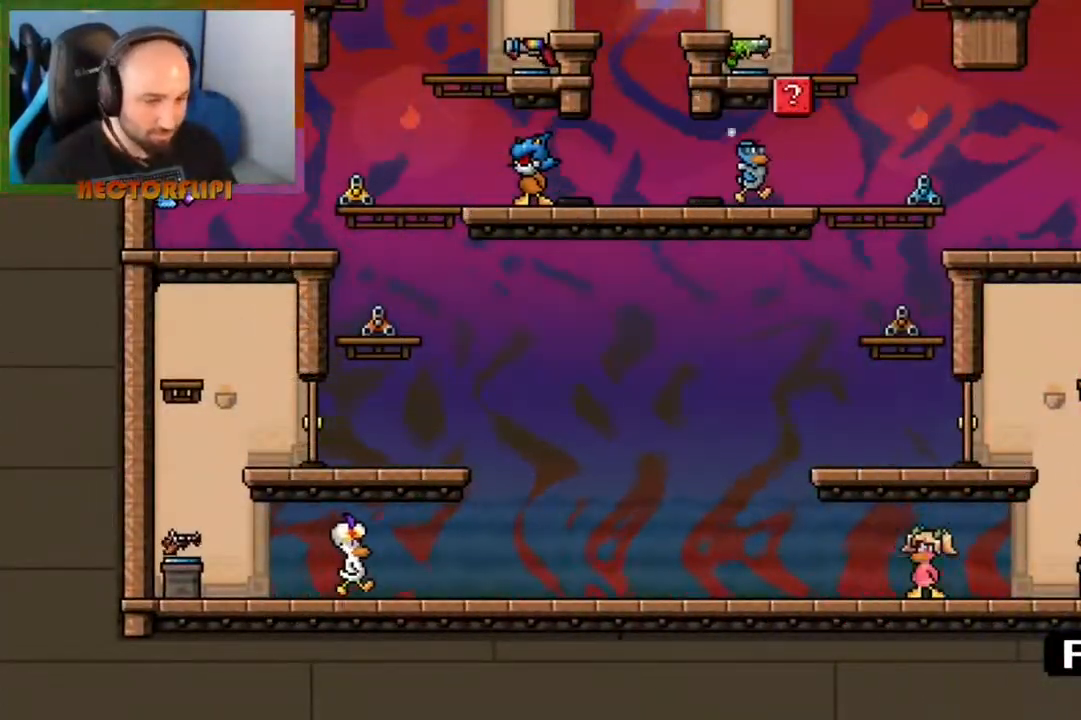
{"buttons": ["L1"], "left_stick": "right", "right_stick": "center", "events": [[350, "Y", "down"], [417, "left_stick", "right"], [467, "Y", "up"]]}
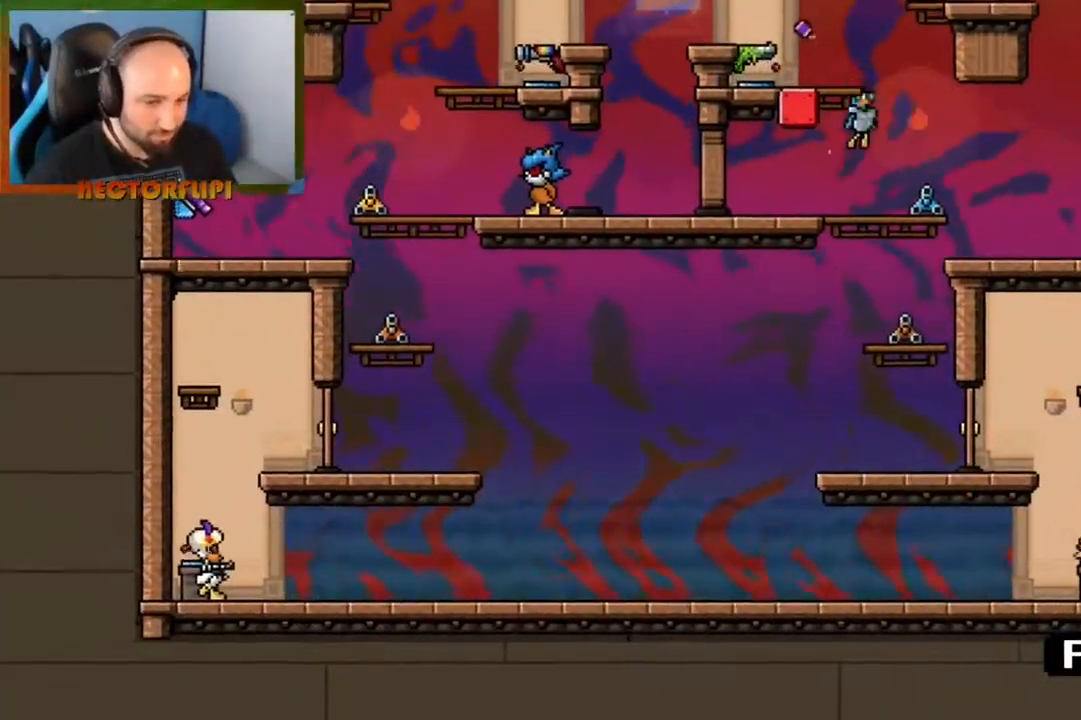
{"buttons": ["L1"], "left_stick": "up-right", "right_stick": "center", "events": [[100, "left_stick", "up-left"], [150, "A", "down"], [233, "left_stick", "up-right"], [450, "A", "up"]]}
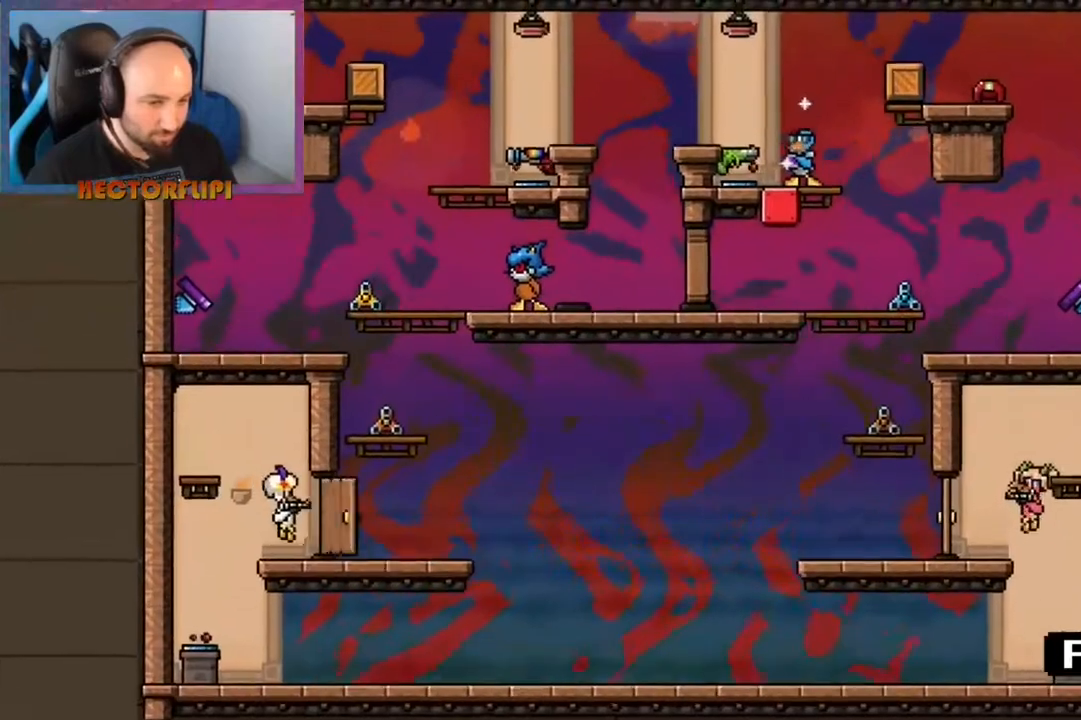
{"buttons": ["A", "L1"], "left_stick": "left", "right_stick": "center", "events": [[233, "A", "down"], [283, "left_stick", "left"]]}
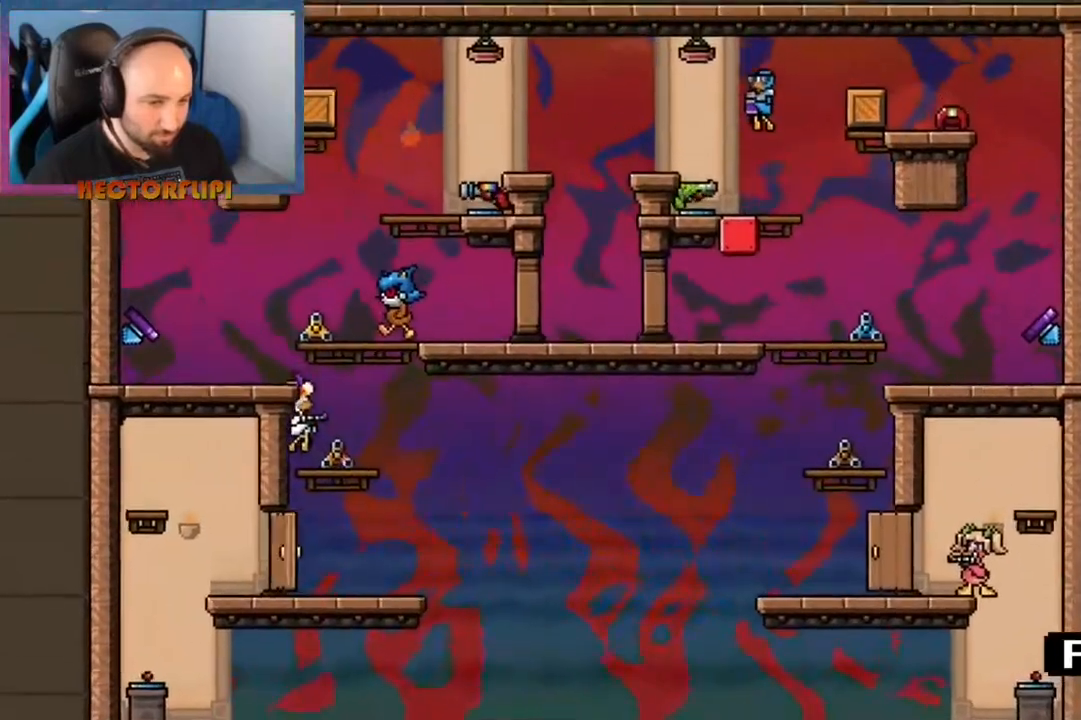
{"buttons": ["L1"], "left_stick": "center", "right_stick": "center", "events": [[17, "A", "up"], [133, "left_stick", "center"]]}
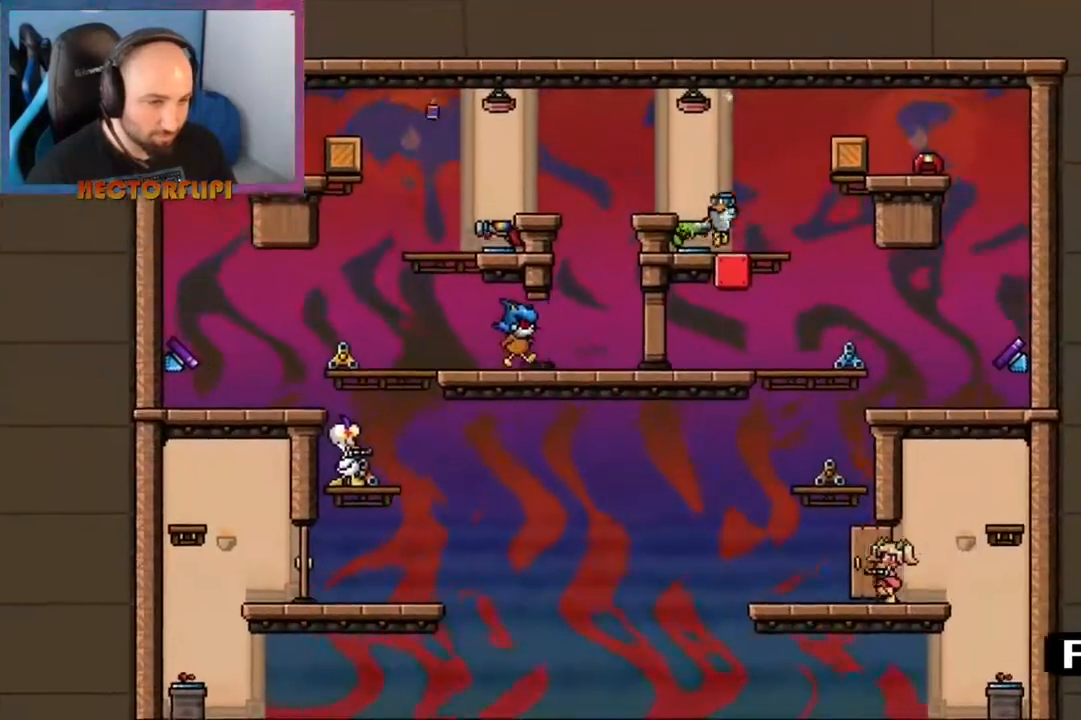
{"buttons": ["L1"], "left_stick": "right", "right_stick": "center", "events": [[267, "left_stick", "right"]]}
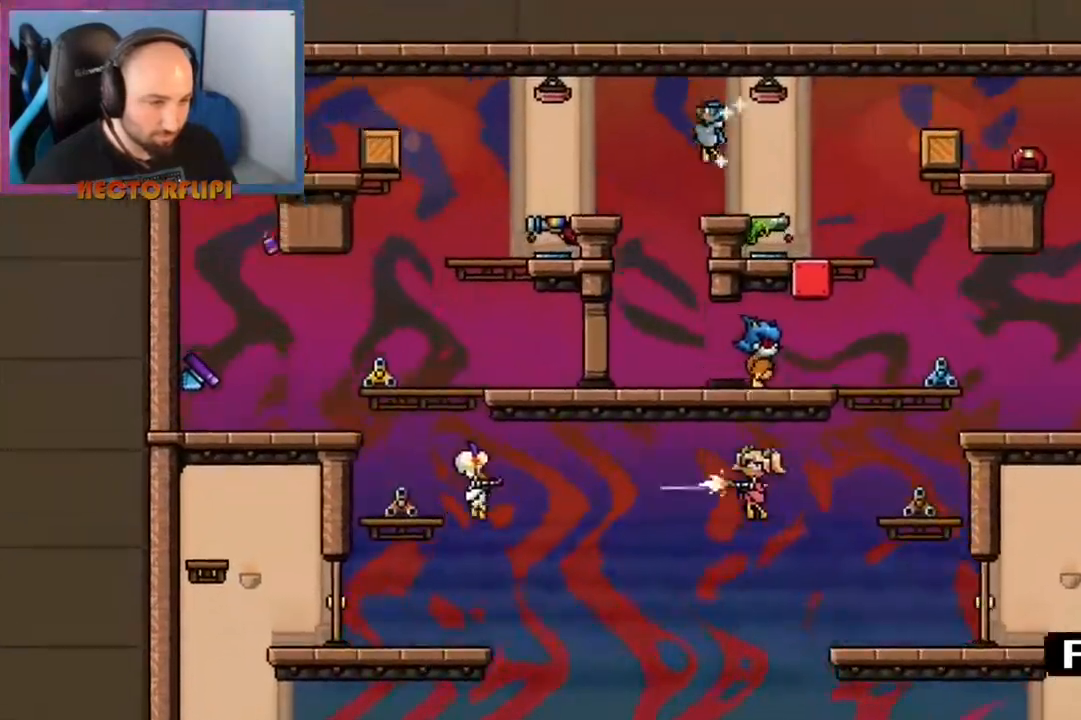
{"buttons": ["L1"], "left_stick": "right", "right_stick": "center", "events": [[150, "X", "down"], [283, "X", "up"]]}
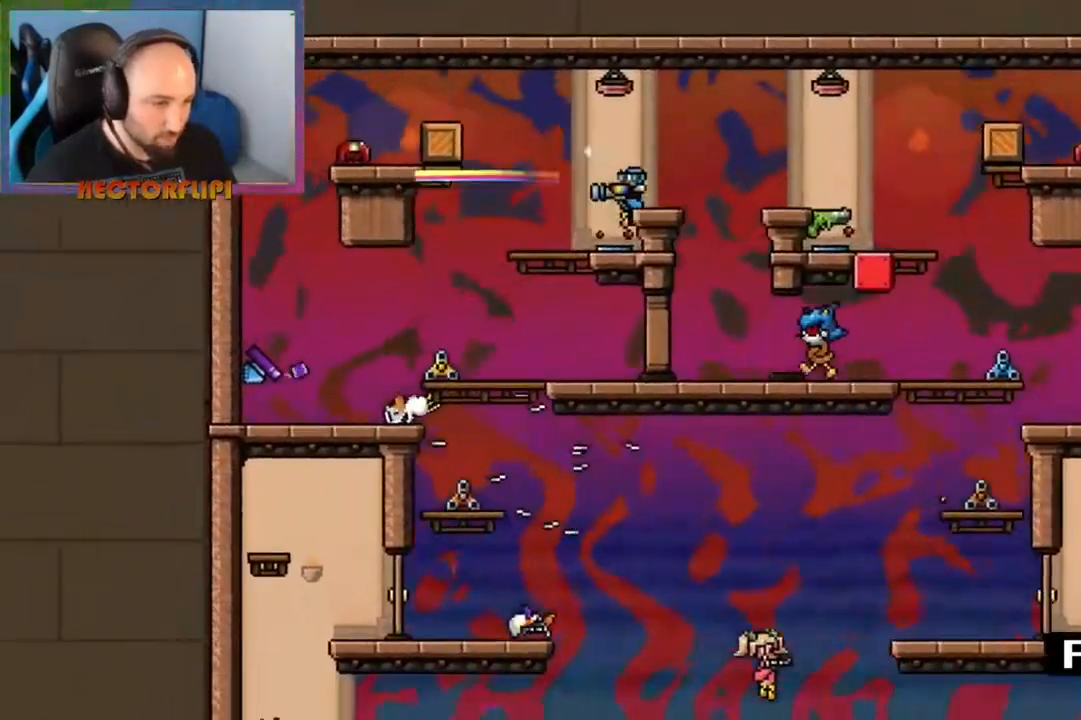
{"buttons": [], "left_stick": "right", "right_stick": "center", "events": [[233, "L1", "up"]]}
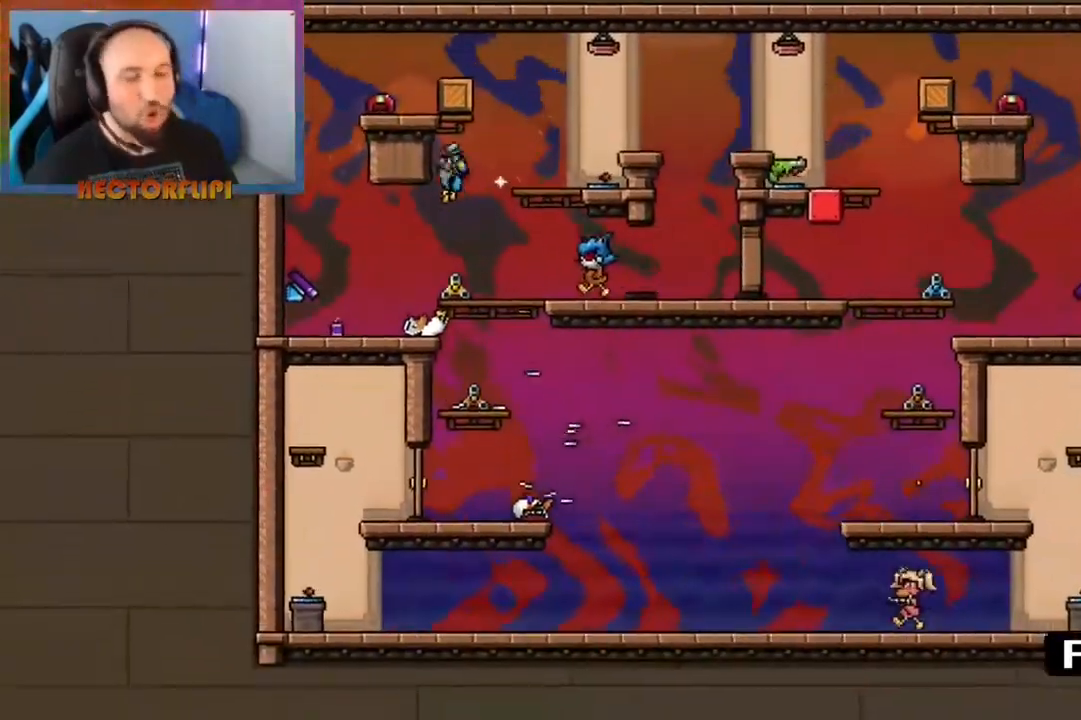
{"buttons": [], "left_stick": "center", "right_stick": "center", "events": [[200, "left_stick", "center"]]}
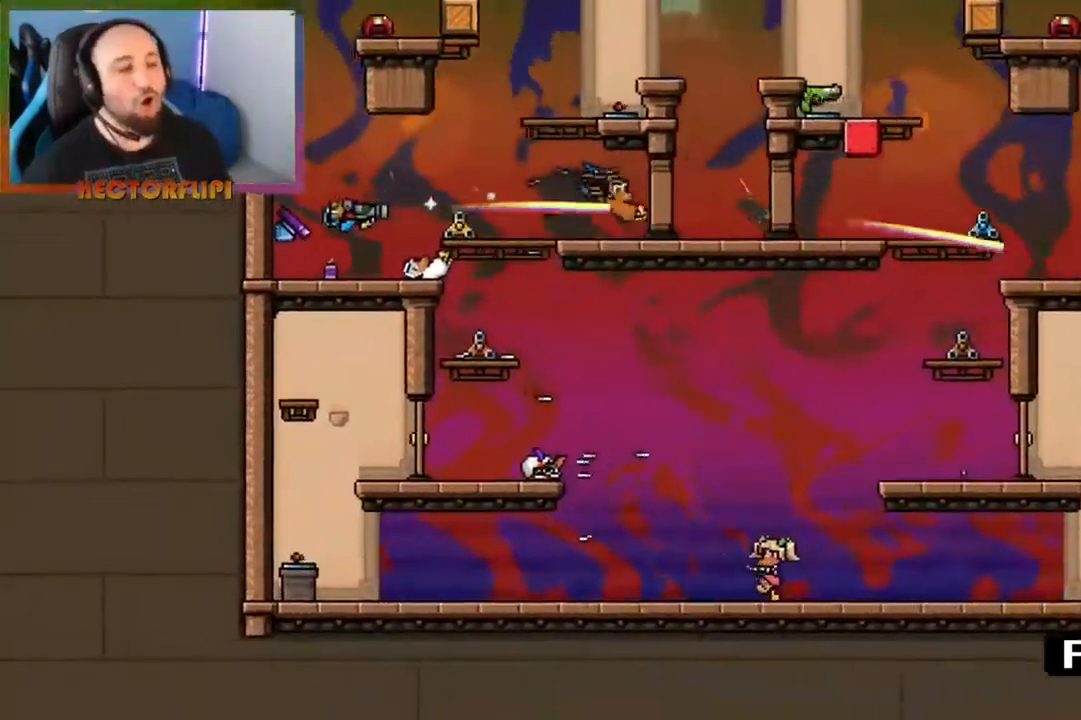
{"buttons": ["L1"], "left_stick": "center", "right_stick": "center", "events": [[233, "L1", "down"]]}
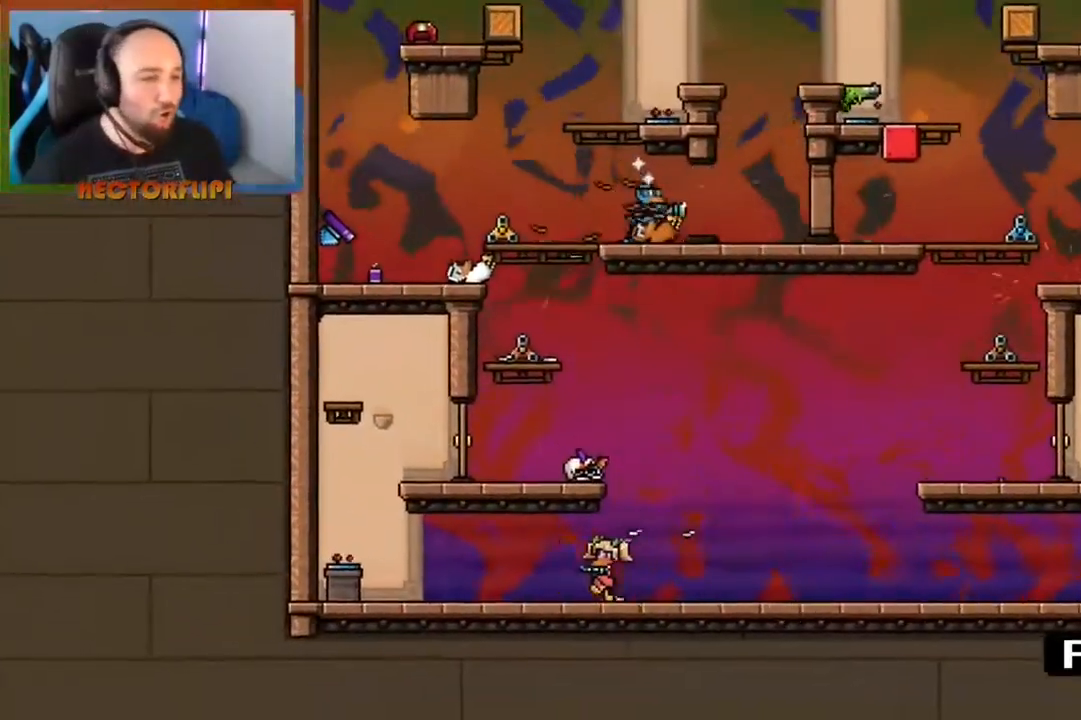
{"buttons": ["L1"], "left_stick": "center", "right_stick": "center", "events": []}
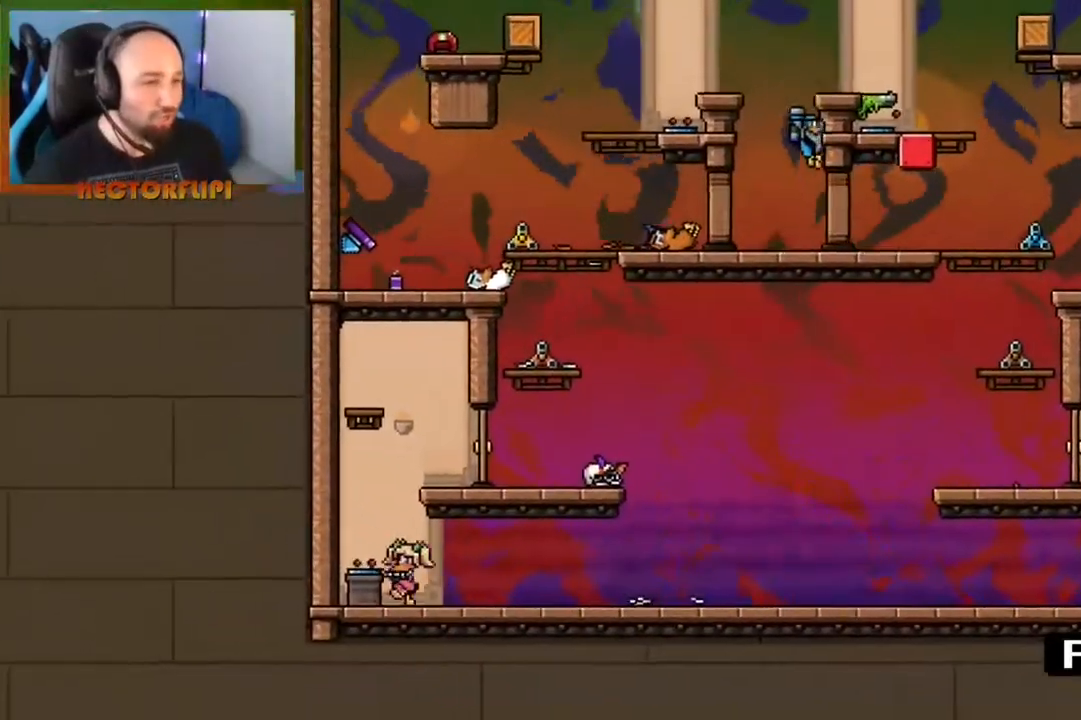
{"buttons": [], "left_stick": "center", "right_stick": "center", "events": [[17, "L1", "up"]]}